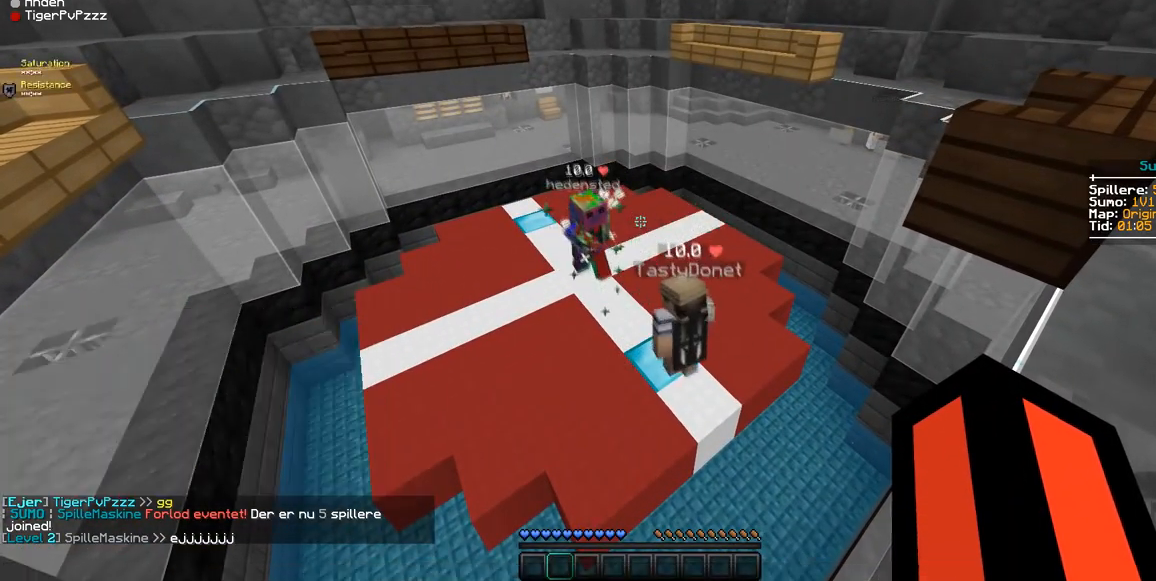
Gameplay with keyboard and mouse; each line is a JSON object with the keys and mouse buttons held at the frame after it. "events" lists presses ("down") and releases ("up") of "a", "d", "s", "w", "mouse_left" and "mouse_right" between this image and that frame as [ms after this image, input, new state], when the widget could be followed in between. "mouse_left", "mouse_right" = the "left", "right" buttons of the "mouse" list. No other keys are recorded. Fast repeated clicks can show as one long hold. Mouse movement is not recorded.
{"keys": ["w"], "mouse": [], "events": [[421, "w", "down"]]}
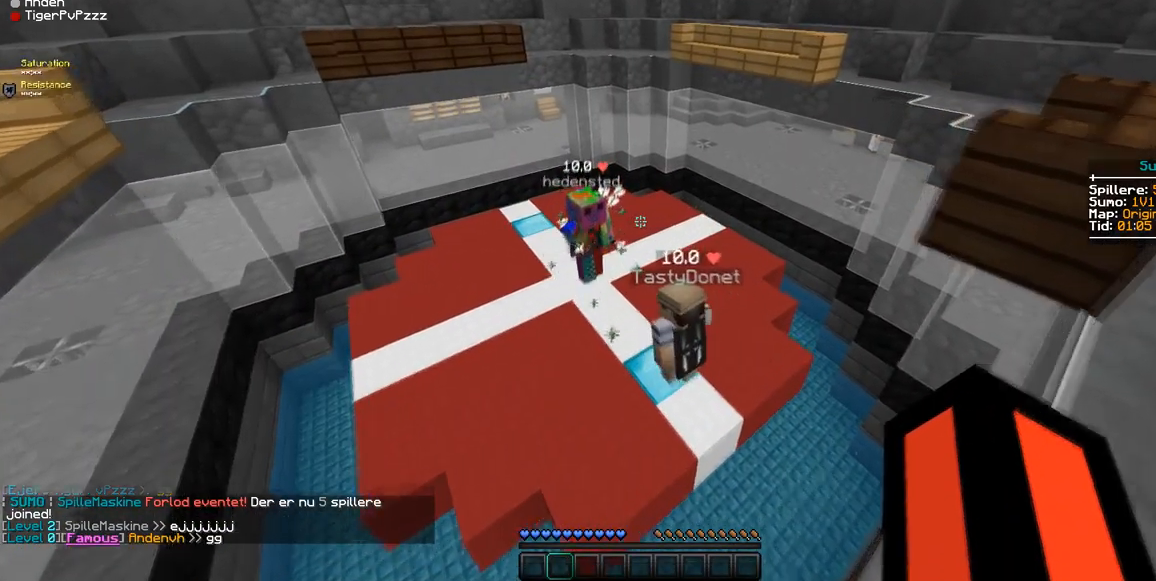
{"keys": [], "mouse": [], "events": [[35, "w", "up"], [105, "w", "down"], [385, "w", "up"]]}
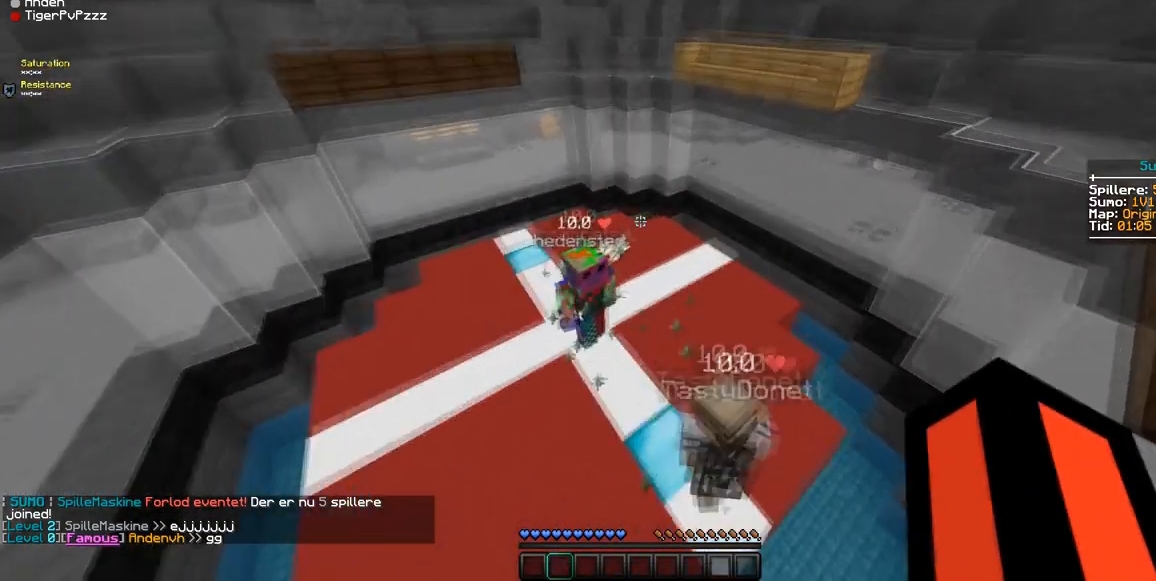
{"keys": [], "mouse": [], "events": [[105, "a", "down"], [420, "a", "up"]]}
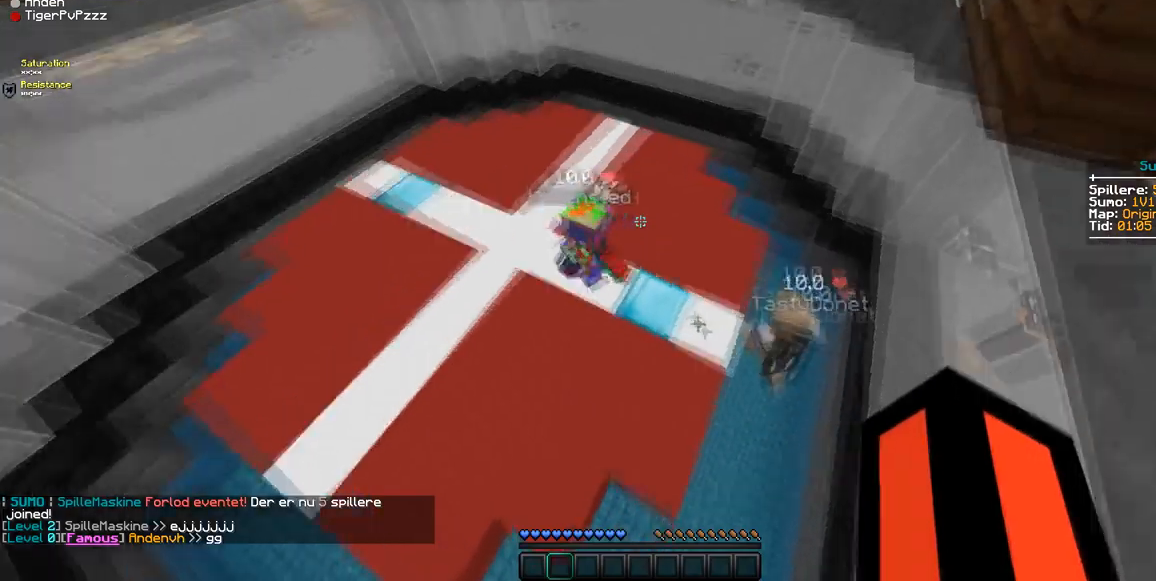
{"keys": [], "mouse": [], "events": []}
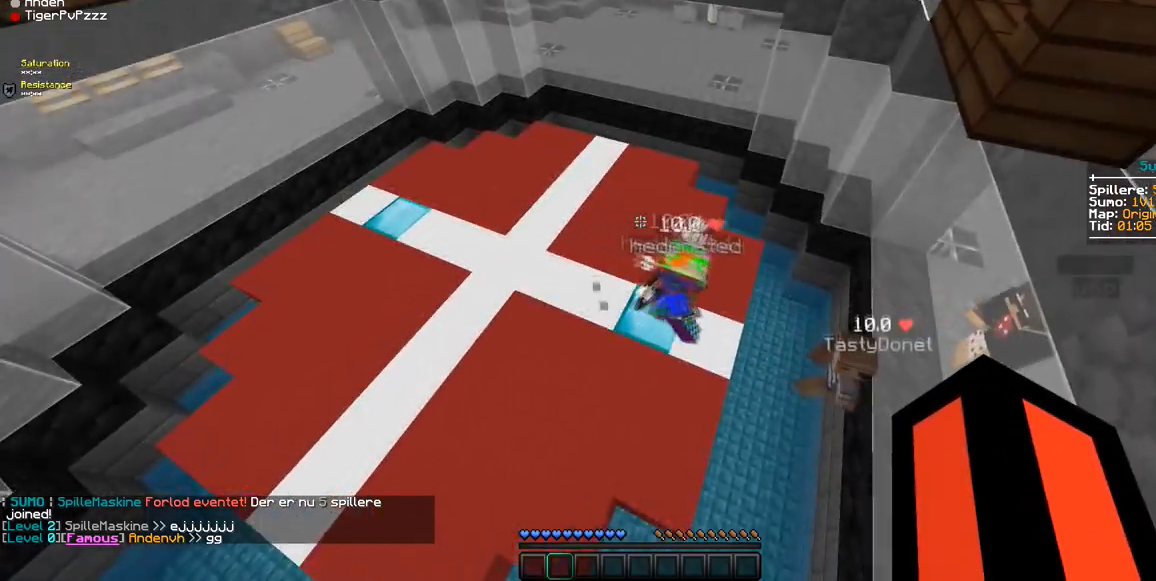
{"keys": [], "mouse": [], "events": []}
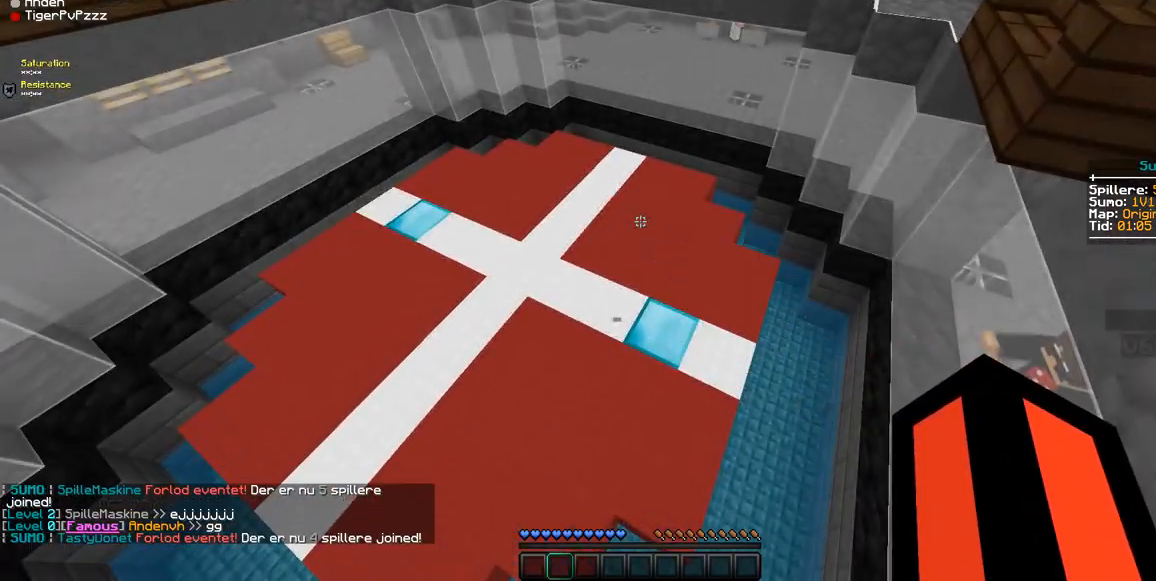
{"keys": [], "mouse": [], "events": []}
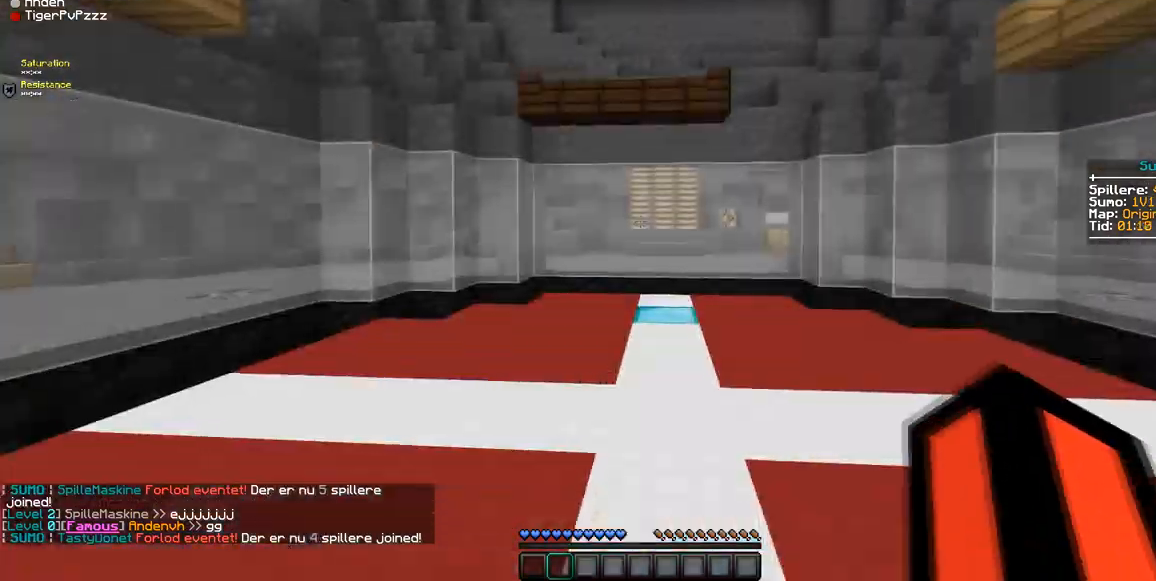
{"keys": ["w"], "mouse": [], "events": [[281, "w", "down"]]}
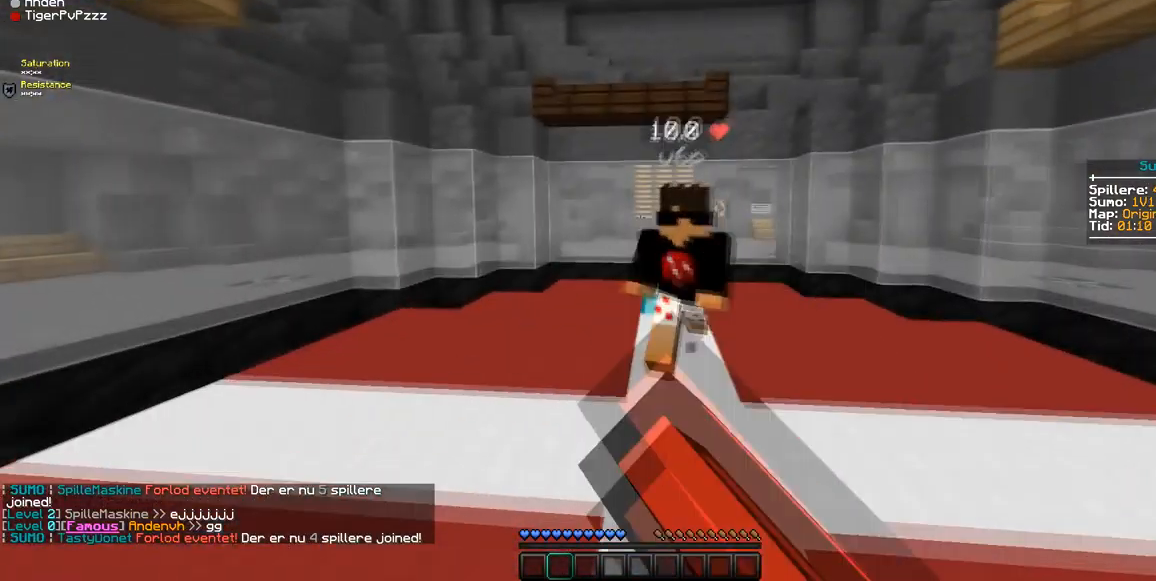
{"keys": ["w"], "mouse": ["left"], "events": [[35, "d", "down"], [35, "mouse_left", "down"], [456, "d", "up"], [456, "mouse_left", "up"], [526, "mouse_left", "down"]]}
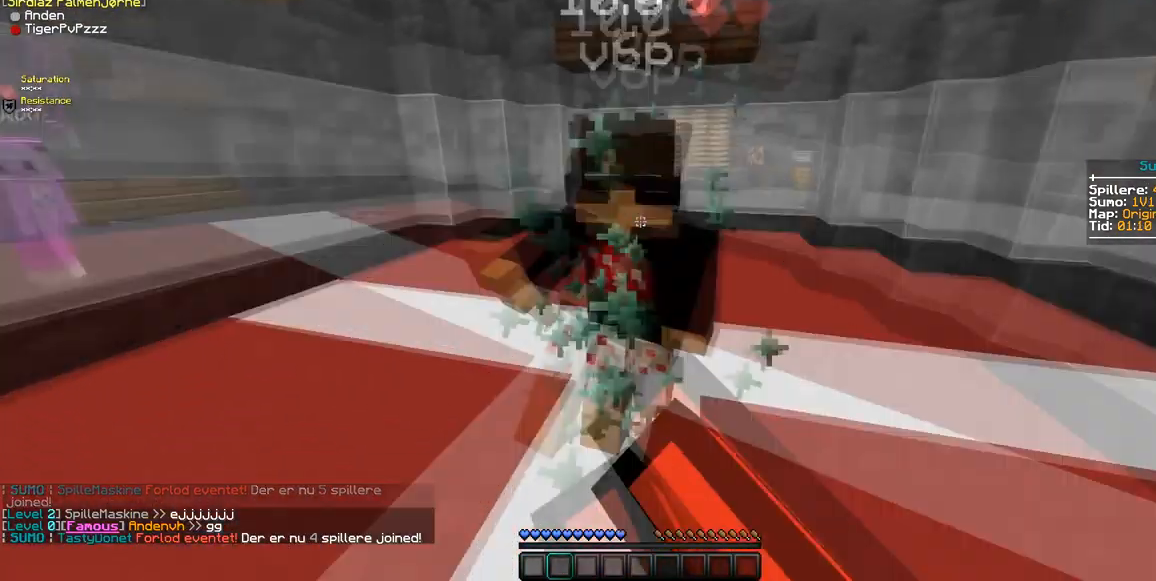
{"keys": ["w"], "mouse": [], "events": [[70, "mouse_left", "up"], [105, "mouse_left", "down"], [175, "mouse_left", "up"], [210, "d", "down"], [385, "d", "up"], [385, "mouse_left", "down"], [455, "mouse_left", "up"]]}
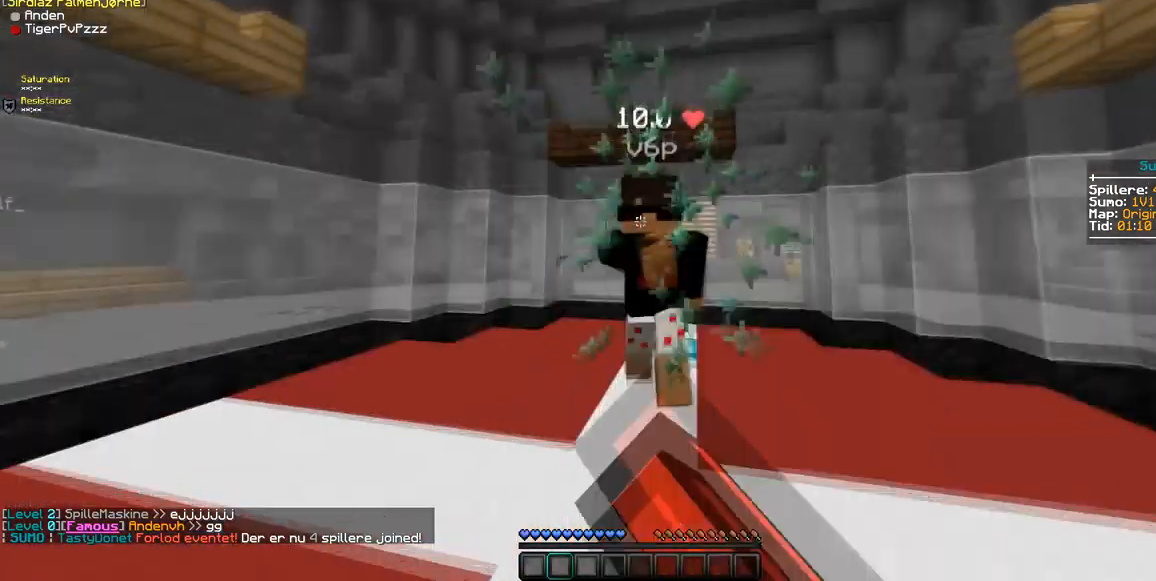
{"keys": ["a", "w"], "mouse": [], "events": [[210, "mouse_left", "down"], [315, "mouse_left", "up"], [455, "a", "down"]]}
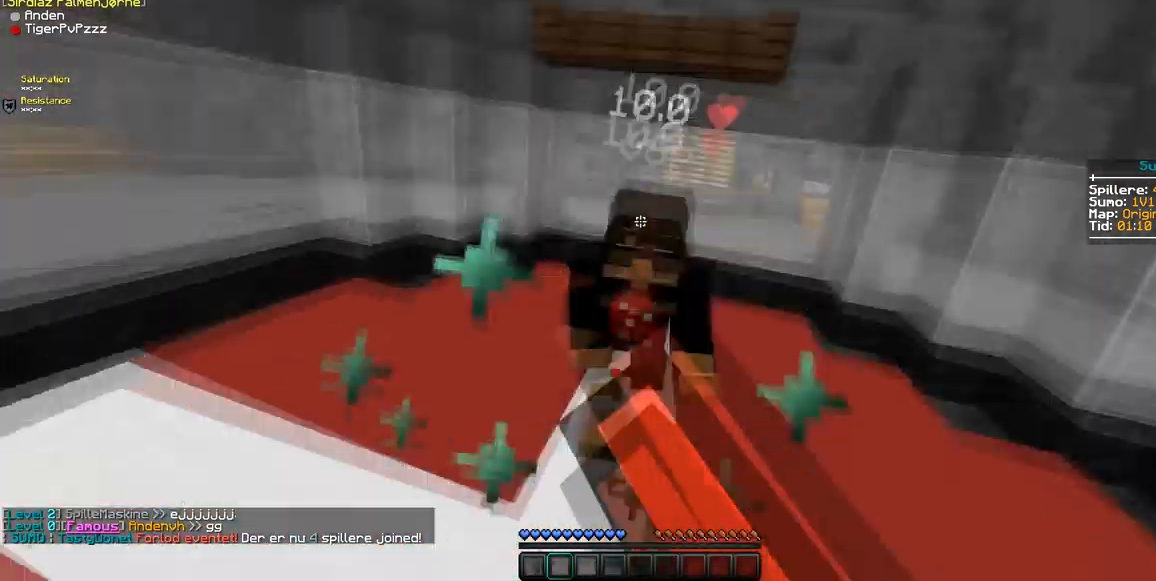
{"keys": ["a", "w"], "mouse": ["left"], "events": [[70, "mouse_left", "down"], [175, "mouse_left", "up"], [351, "mouse_left", "down"], [421, "mouse_left", "up"], [456, "mouse_left", "down"]]}
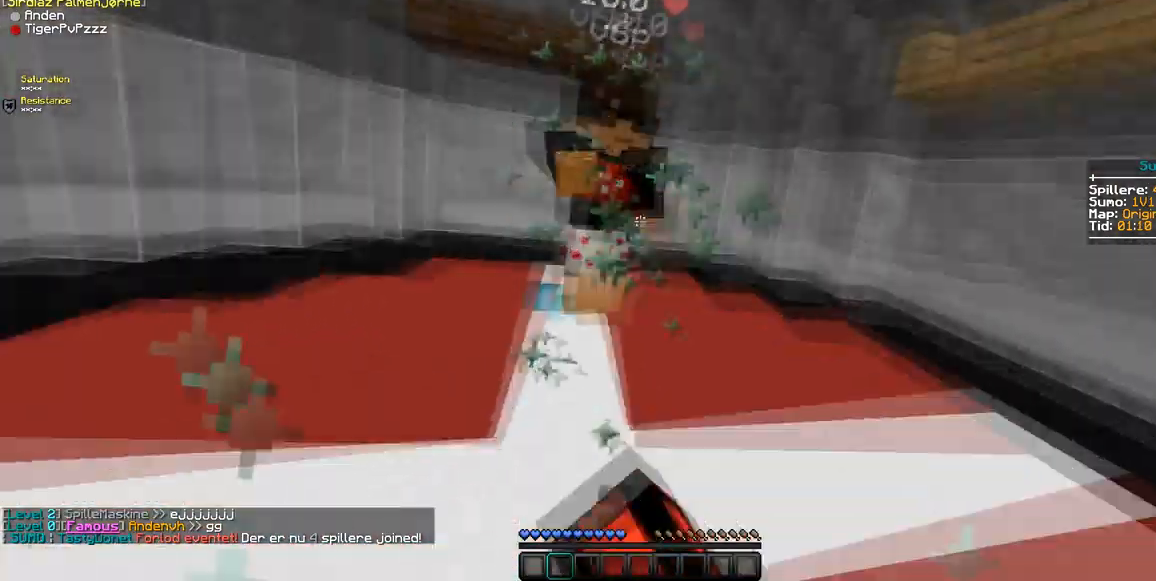
{"keys": ["a", "w"], "mouse": ["left"], "events": [[35, "mouse_left", "up"], [105, "mouse_left", "down"], [210, "mouse_left", "up"], [245, "mouse_left", "down"], [280, "mouse_left", "up"], [350, "mouse_left", "down"], [456, "mouse_left", "up"], [491, "mouse_left", "down"]]}
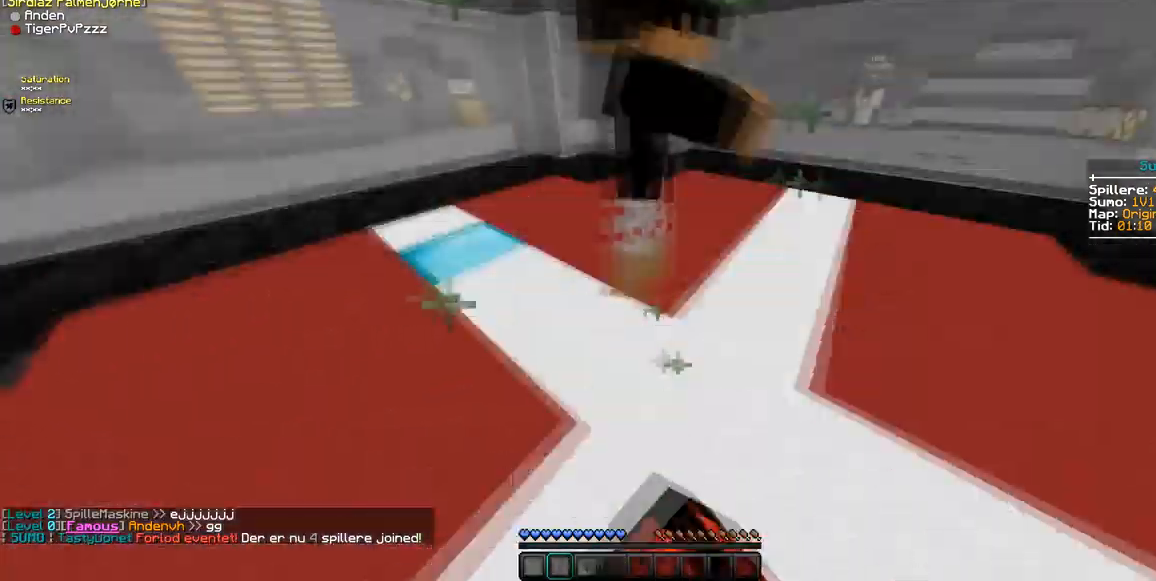
{"keys": ["d", "w"], "mouse": ["left"], "events": [[35, "mouse_left", "up"], [105, "mouse_left", "down"], [175, "mouse_left", "up"], [210, "mouse_left", "down"], [315, "a", "up"], [315, "mouse_left", "up"], [350, "d", "down"], [385, "mouse_left", "down"], [420, "mouse_left", "up"], [490, "mouse_left", "down"]]}
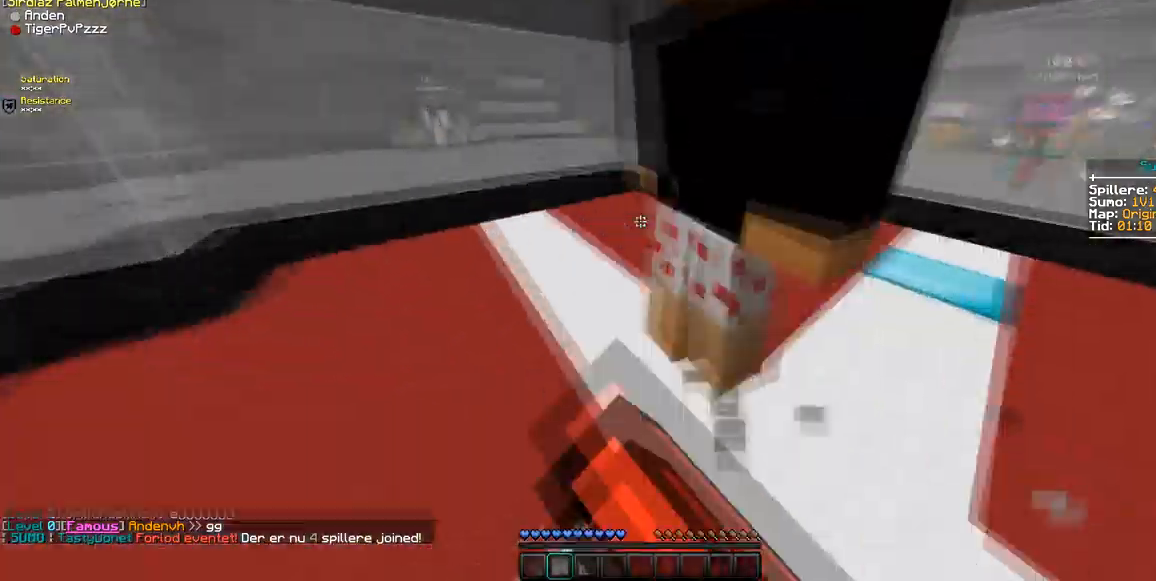
{"keys": ["d", "w"], "mouse": [], "events": [[71, "mouse_left", "up"], [176, "mouse_left", "down"], [387, "mouse_left", "up"], [422, "mouse_left", "down"], [492, "mouse_left", "up"]]}
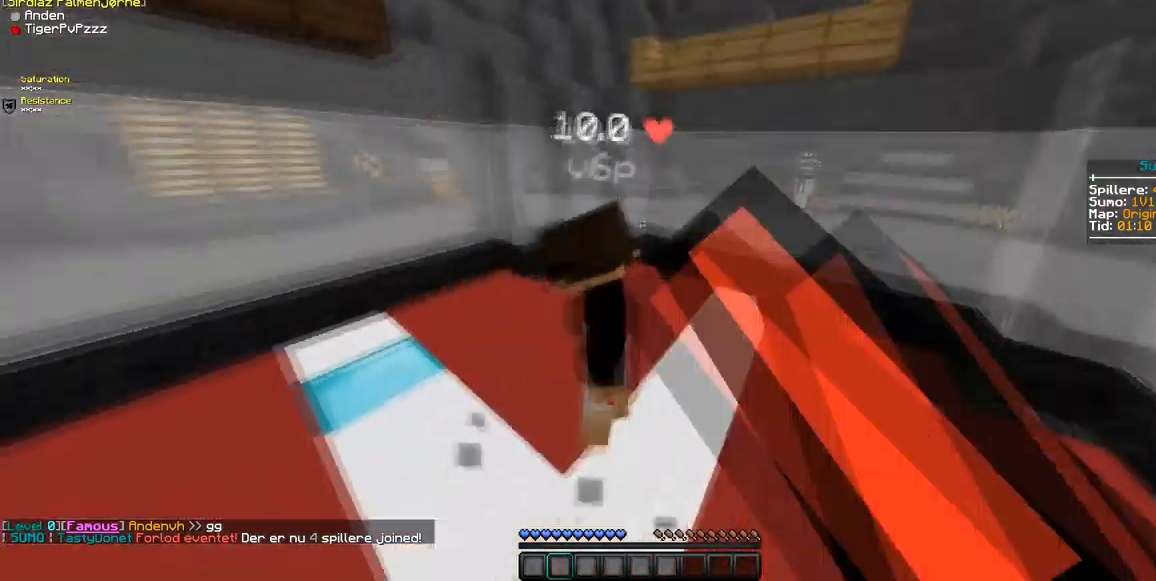
{"keys": ["w"], "mouse": ["left"], "events": [[35, "a", "down"], [70, "mouse_left", "down"], [105, "d", "up"], [140, "mouse_left", "up"], [210, "mouse_left", "down"], [280, "mouse_left", "up"], [350, "mouse_left", "down"], [420, "a", "up"]]}
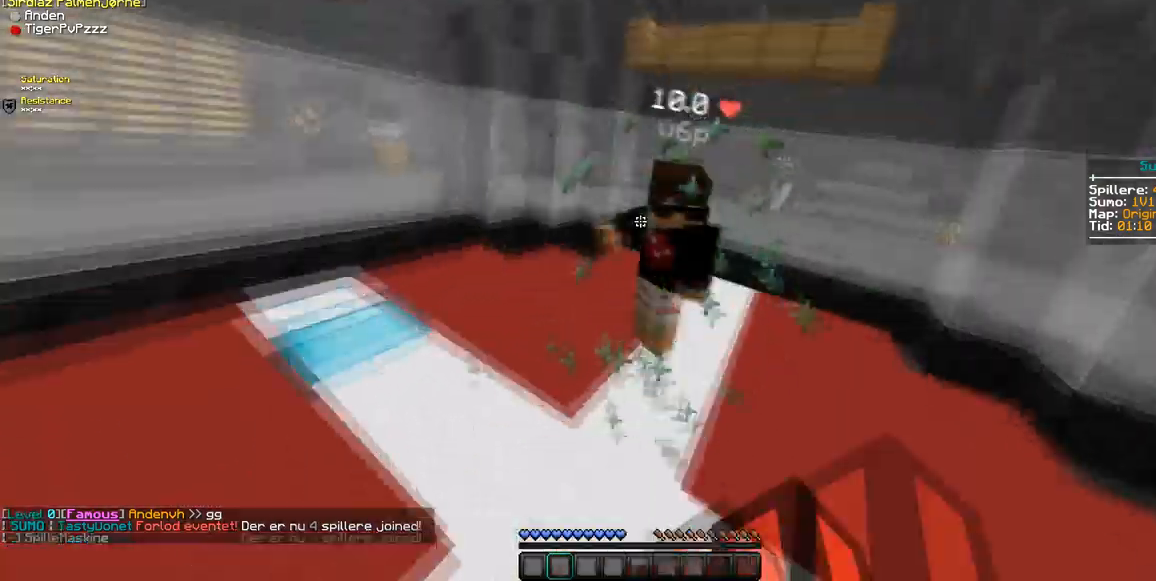
{"keys": ["w"], "mouse": ["left"], "events": [[35, "mouse_left", "up"], [106, "mouse_left", "down"], [176, "d", "down"], [281, "d", "up"], [386, "mouse_left", "up"], [421, "mouse_left", "down"]]}
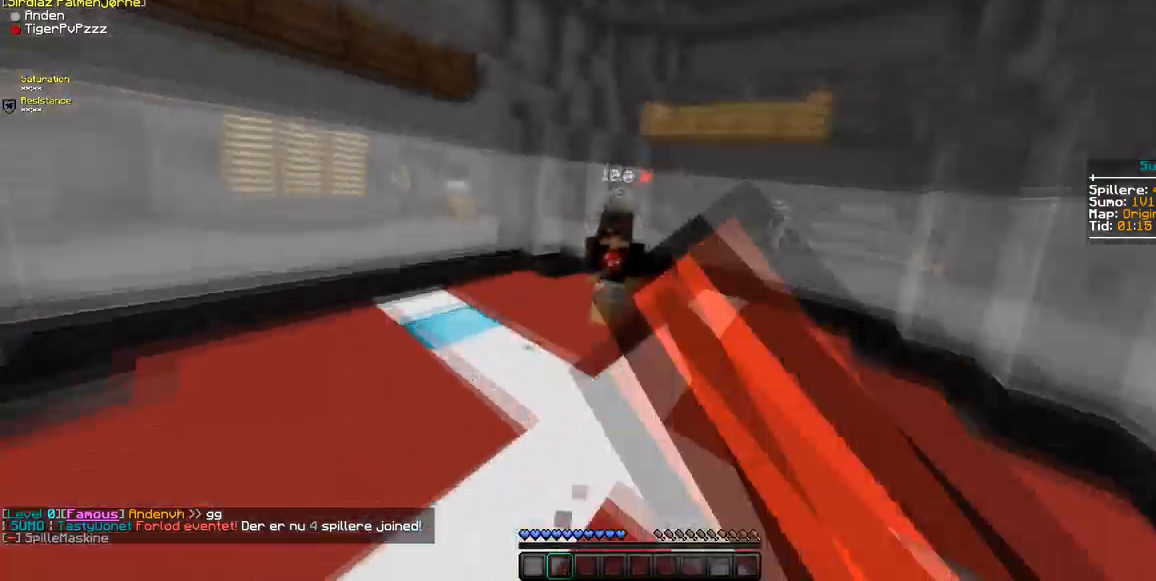
{"keys": ["w"], "mouse": ["left"], "events": [[35, "mouse_left", "up"], [70, "mouse_left", "down"], [105, "mouse_left", "up"], [175, "mouse_left", "down"], [210, "mouse_left", "up"], [456, "mouse_left", "down"]]}
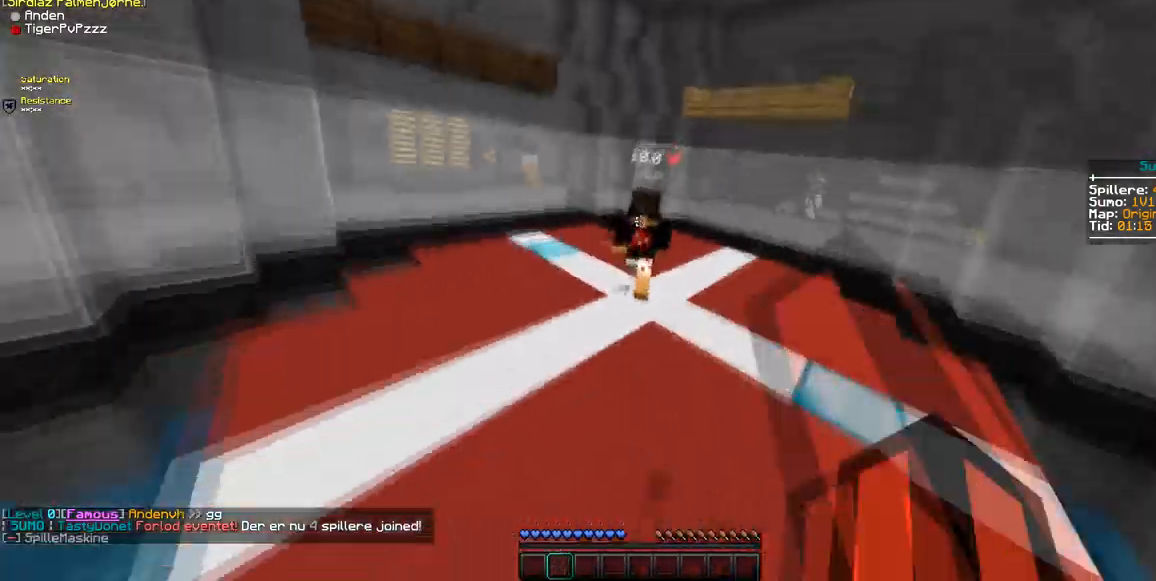
{"keys": ["w"], "mouse": ["left"], "events": [[35, "mouse_left", "up"], [175, "d", "down"], [280, "mouse_left", "down"], [315, "d", "up"], [385, "mouse_left", "up"], [420, "mouse_left", "down"]]}
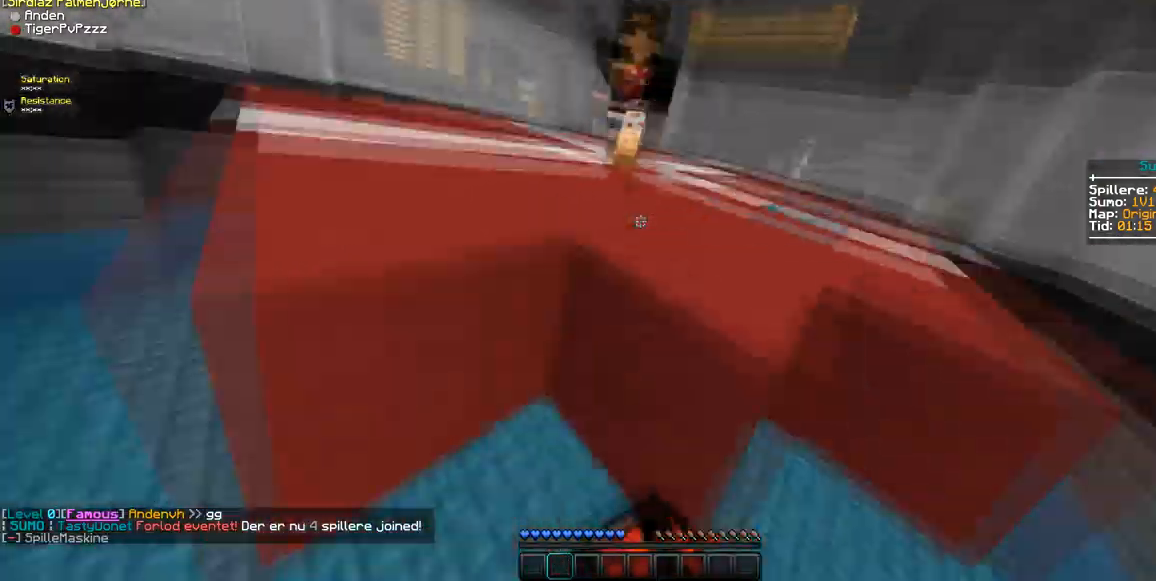
{"keys": ["w"], "mouse": [], "events": [[35, "mouse_left", "up"], [175, "mouse_left", "down"], [280, "mouse_left", "up"], [490, "mouse_left", "down"], [525, "mouse_left", "up"]]}
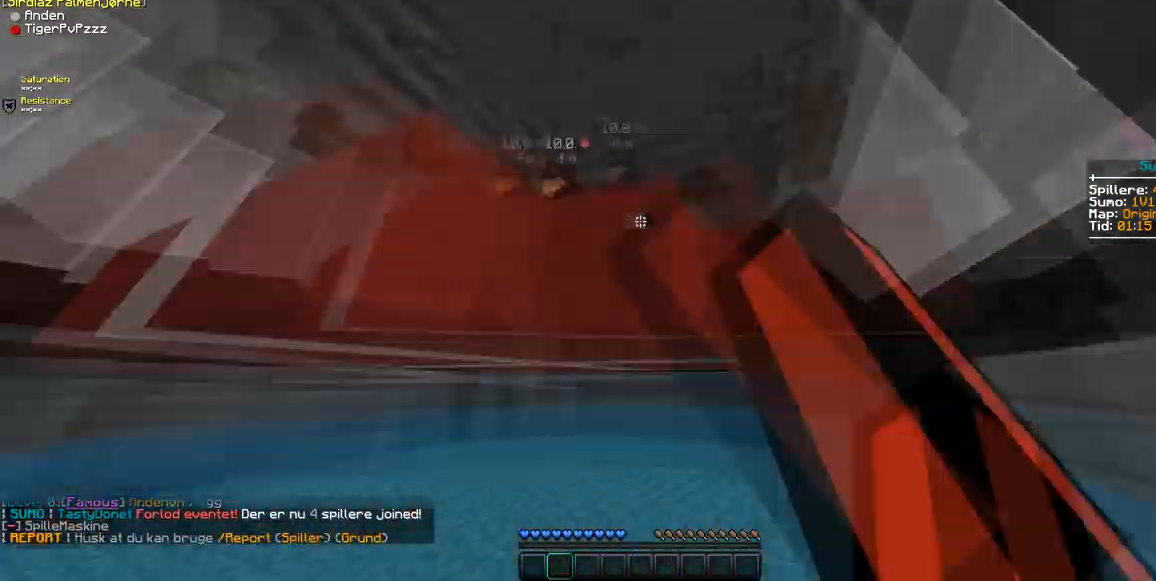
{"keys": ["w"], "mouse": [], "events": [[105, "mouse_left", "down"], [176, "mouse_left", "up"], [211, "mouse_left", "down"], [386, "mouse_left", "up"]]}